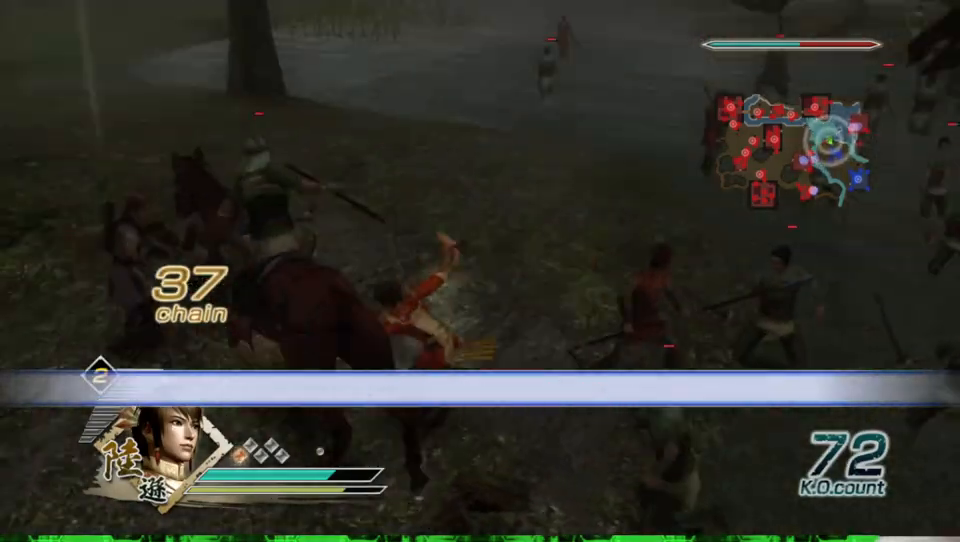
Gameplay with a controller (Xbox layout); each line is a JSON object with the inputs held at the frame after it. "events" lists button and stick changes between this image and that frame as [ms after this image, input, new state], when the widget could be followed in between.
{"buttons": [], "left_stick": "up-left", "right_stick": "center", "events": [[333, "left_stick", "up-left"], [467, "right_stick", "center"]]}
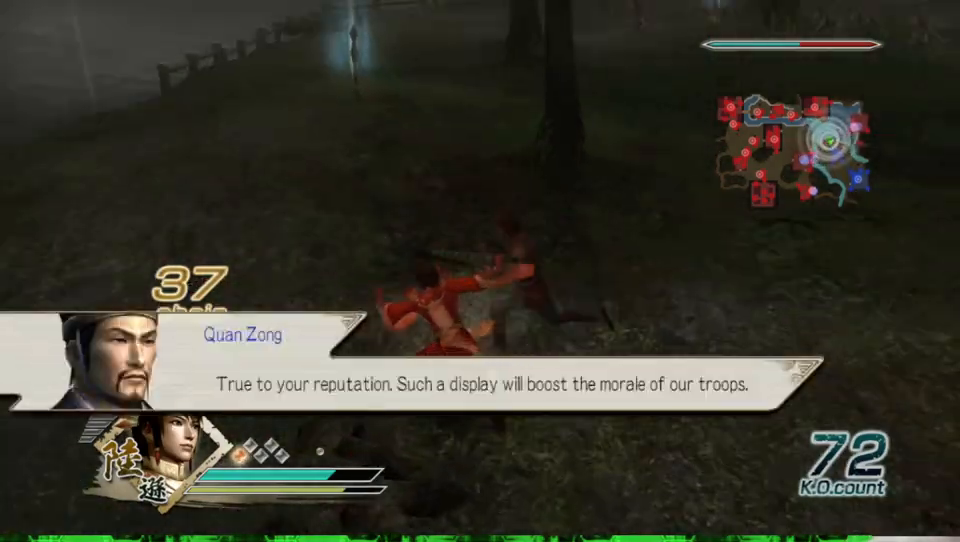
{"buttons": [], "left_stick": "up", "right_stick": "center", "events": [[33, "left_stick", "up"]]}
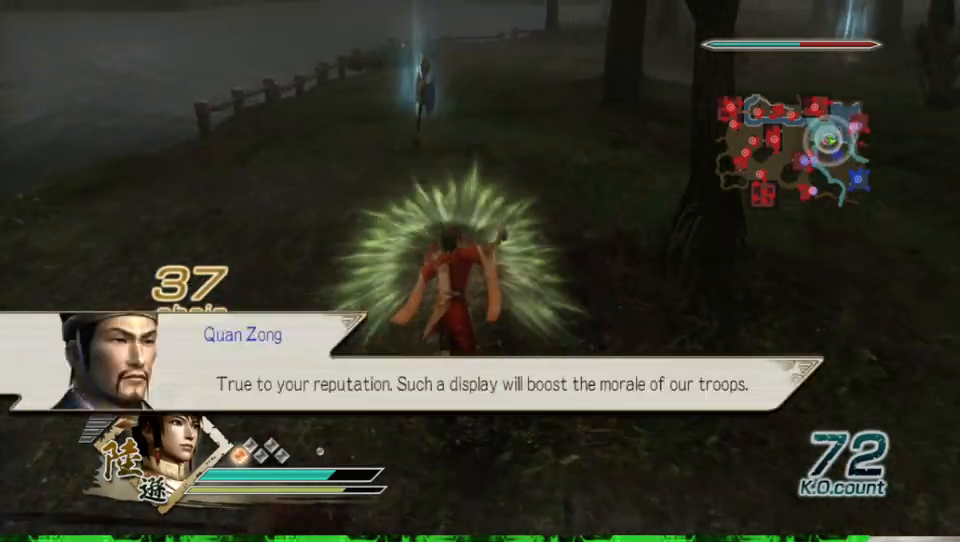
{"buttons": [], "left_stick": "up", "right_stick": "center", "events": []}
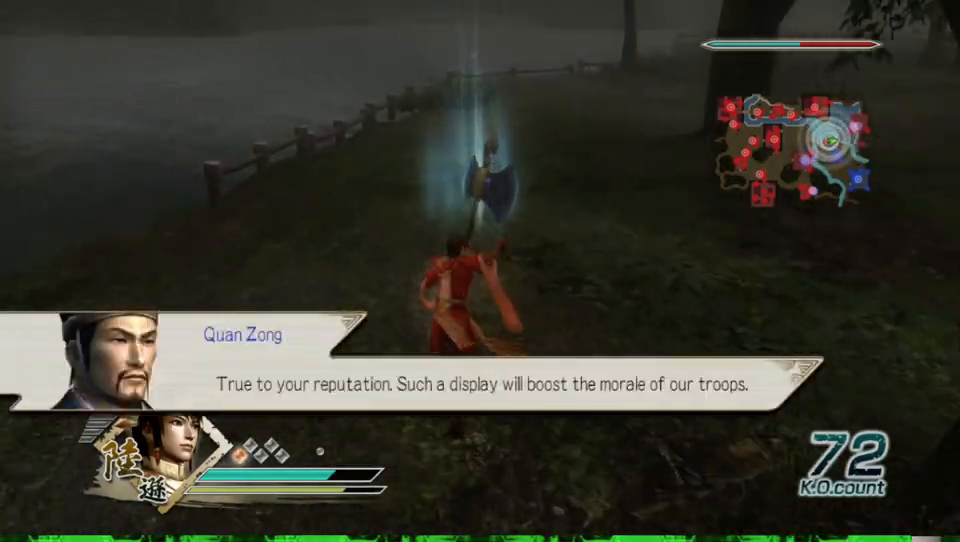
{"buttons": [], "left_stick": "up", "right_stick": "left", "events": [[300, "right_stick", "left"]]}
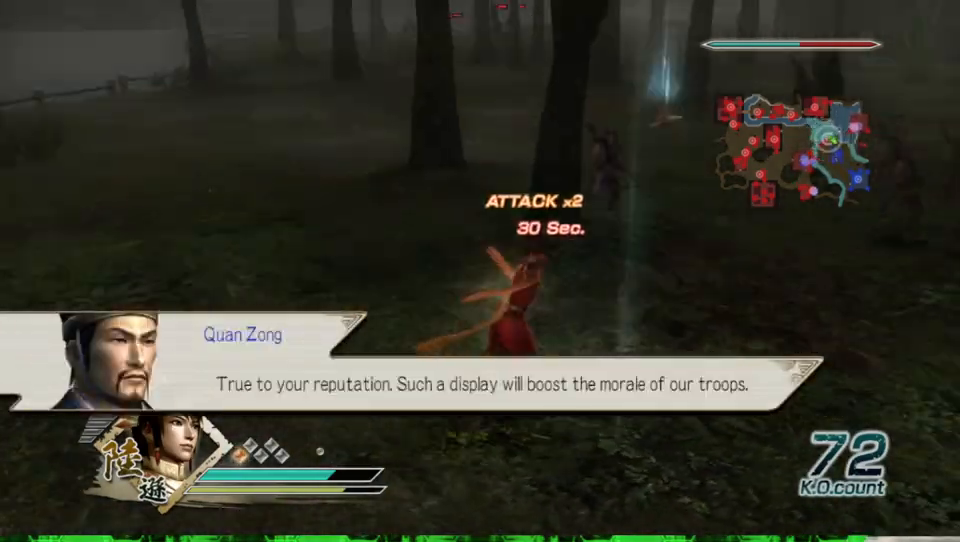
{"buttons": [], "left_stick": "up", "right_stick": "center", "events": [[100, "right_stick", "center"]]}
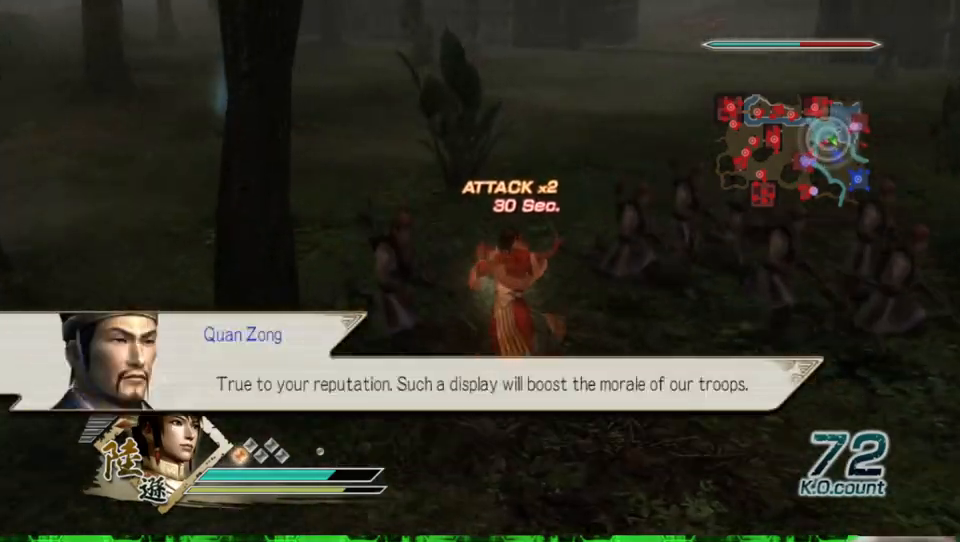
{"buttons": [], "left_stick": "up", "right_stick": "center", "events": []}
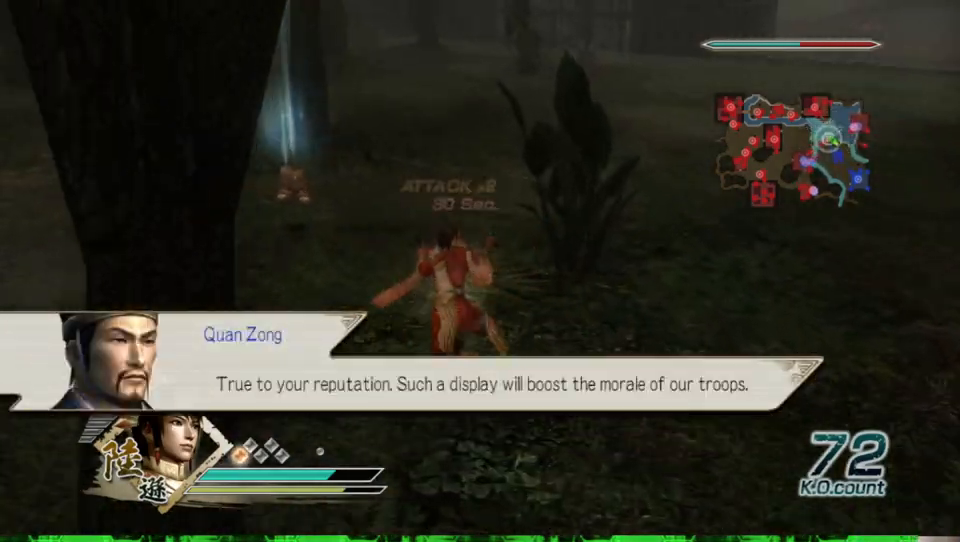
{"buttons": [], "left_stick": "up", "right_stick": "center", "events": []}
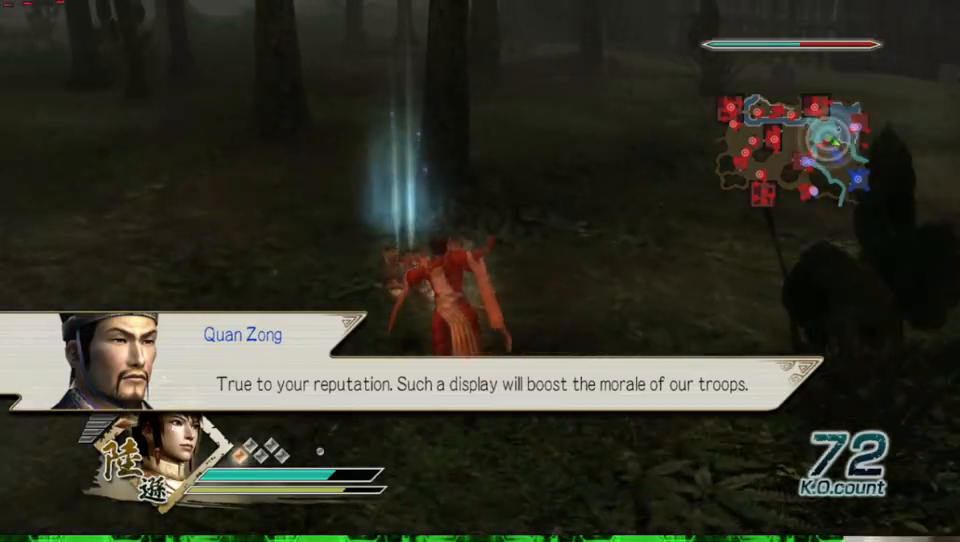
{"buttons": [], "left_stick": "up-right", "right_stick": "left", "events": [[133, "left_stick", "up-right"], [167, "right_stick", "left"]]}
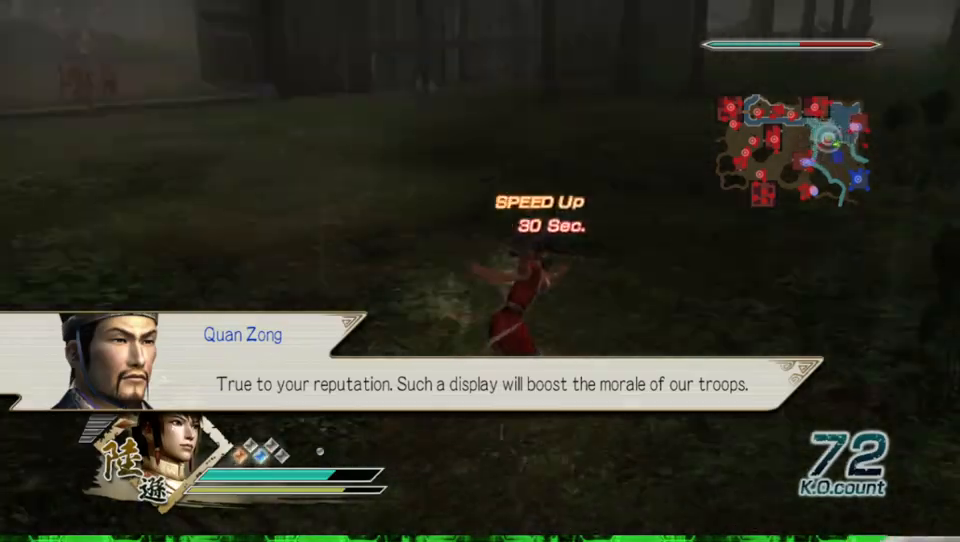
{"buttons": [], "left_stick": "up", "right_stick": "center", "events": [[167, "left_stick", "up"], [233, "right_stick", "center"]]}
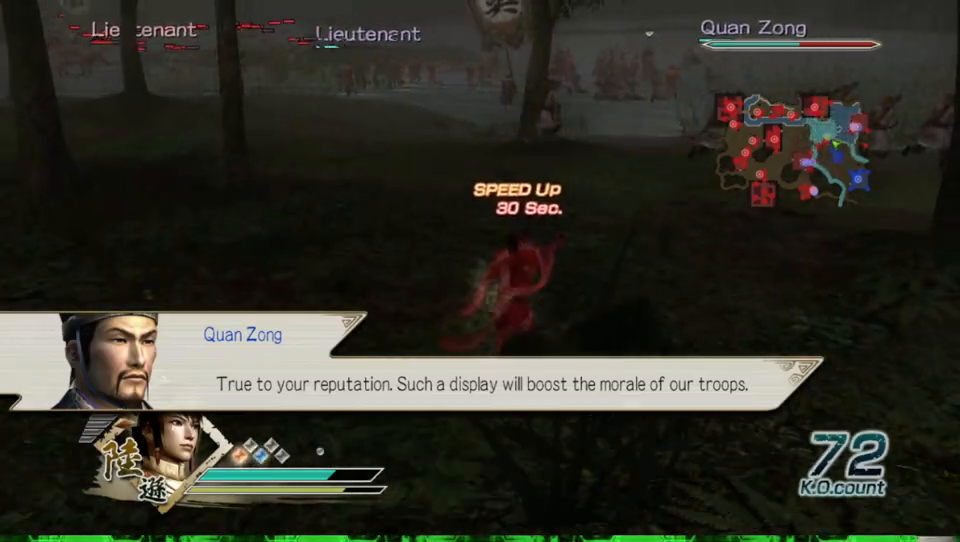
{"buttons": [], "left_stick": "up", "right_stick": "center", "events": []}
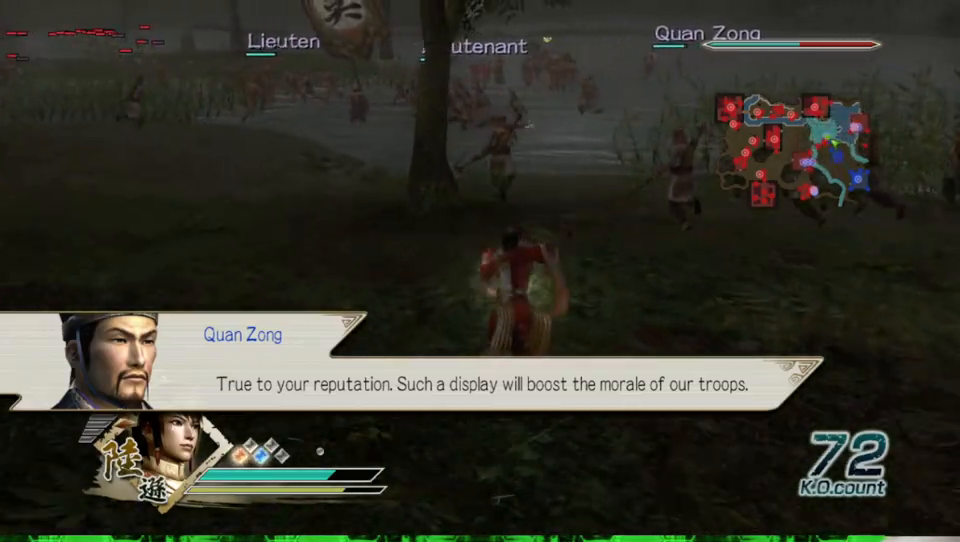
{"buttons": [], "left_stick": "up", "right_stick": "center", "events": []}
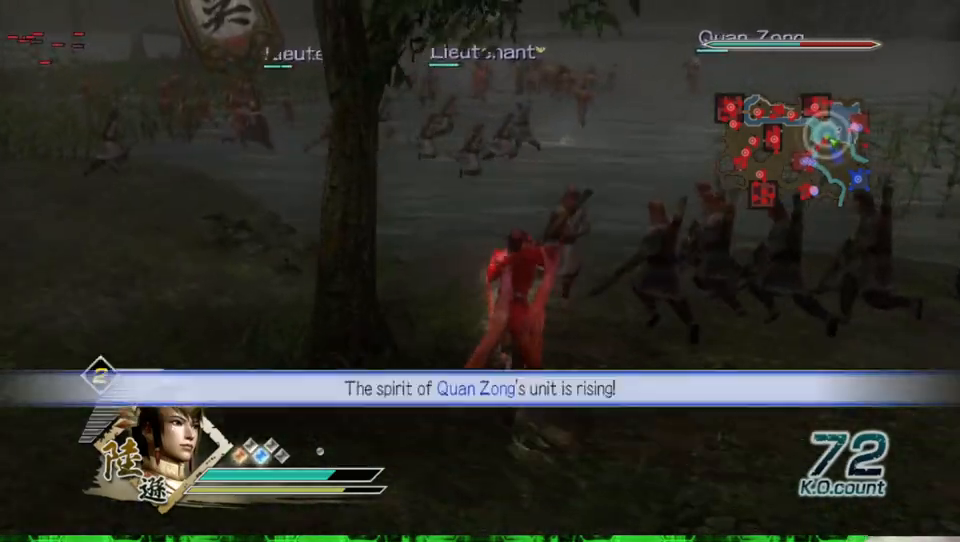
{"buttons": [], "left_stick": "up", "right_stick": "center", "events": []}
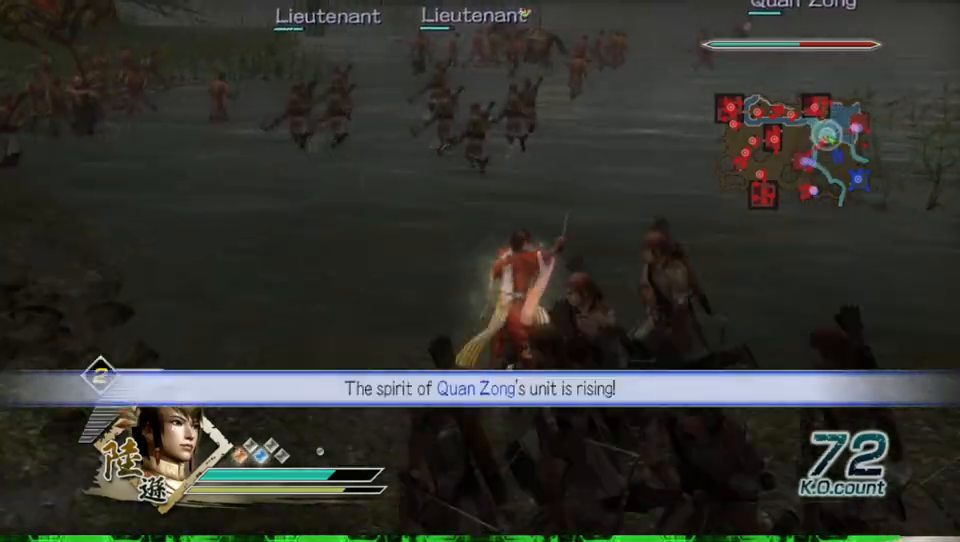
{"buttons": [], "left_stick": "up", "right_stick": "center", "events": [[33, "right_stick", "down"], [167, "right_stick", "center"]]}
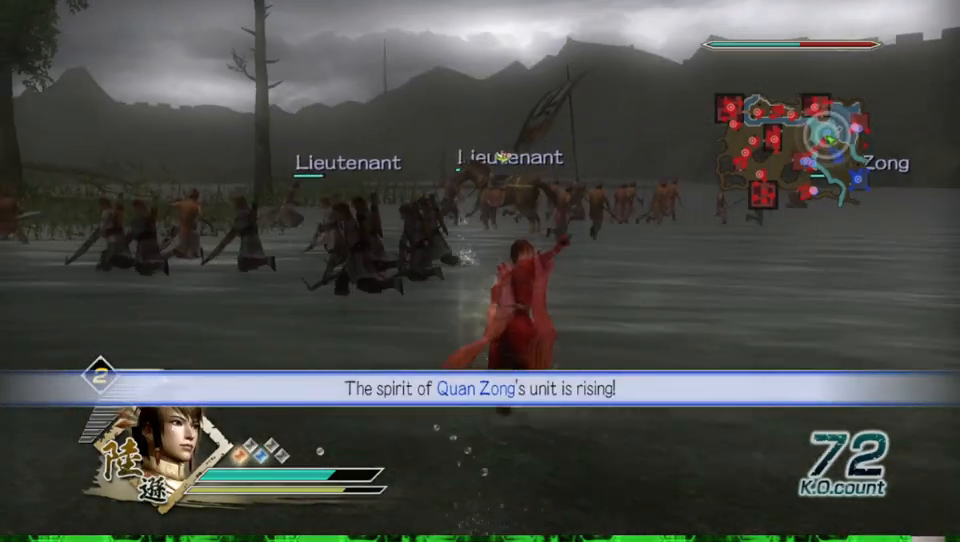
{"buttons": [], "left_stick": "up", "right_stick": "center", "events": []}
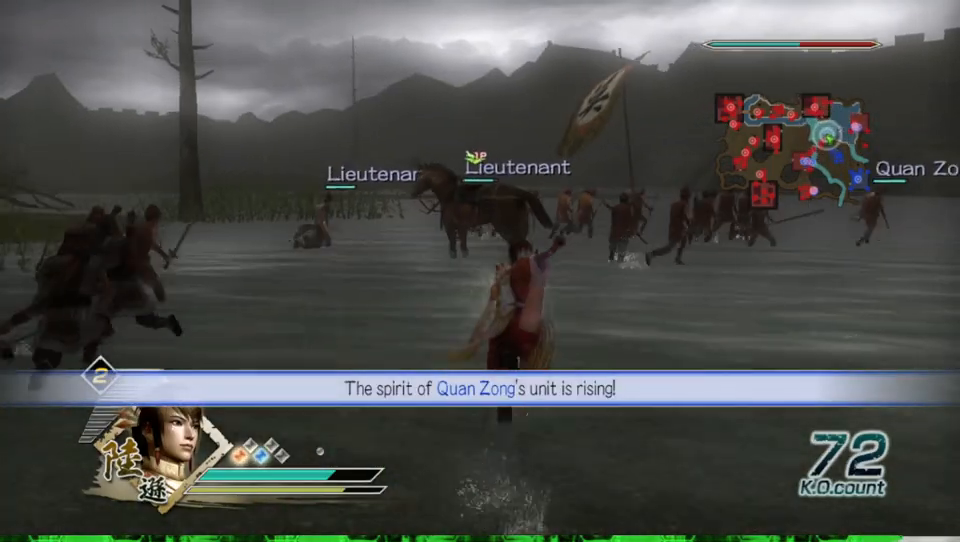
{"buttons": [], "left_stick": "up", "right_stick": "center", "events": [[200, "right_stick", "up"], [333, "right_stick", "center"]]}
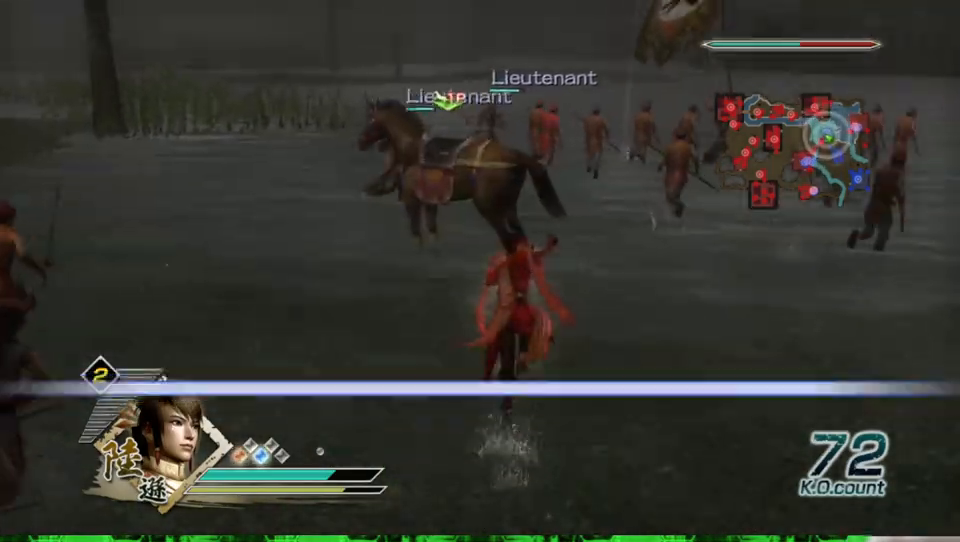
{"buttons": [], "left_stick": "center", "right_stick": "center", "events": [[167, "left_stick", "center"], [300, "A", "down"], [400, "A", "up"]]}
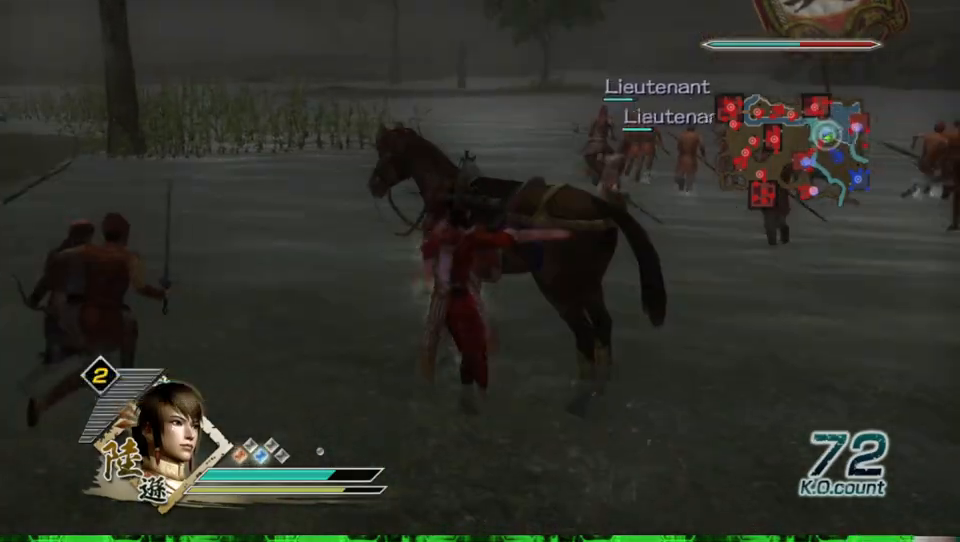
{"buttons": [], "left_stick": "up-left", "right_stick": "right", "events": [[133, "right_stick", "right"], [300, "left_stick", "up-left"]]}
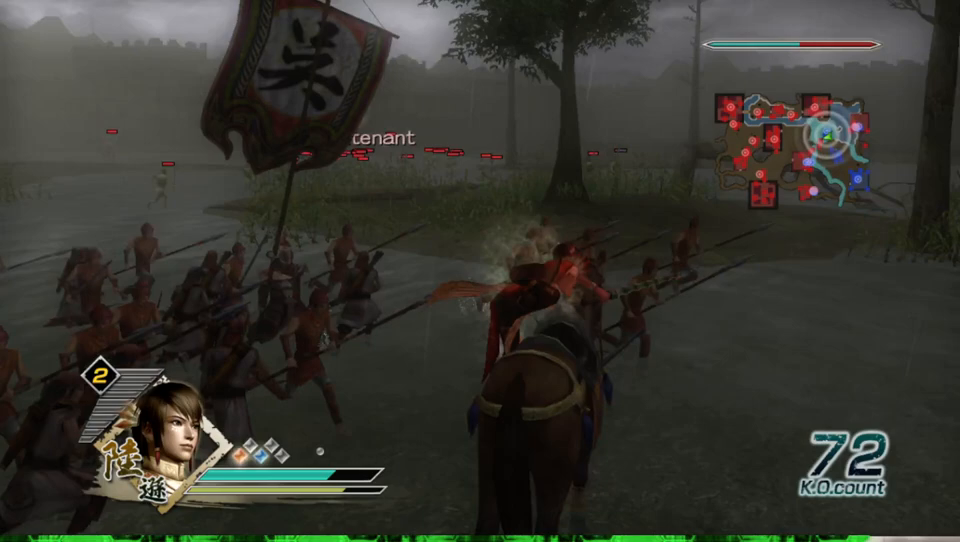
{"buttons": [], "left_stick": "up", "right_stick": "center", "events": [[67, "right_stick", "center"], [100, "left_stick", "up"]]}
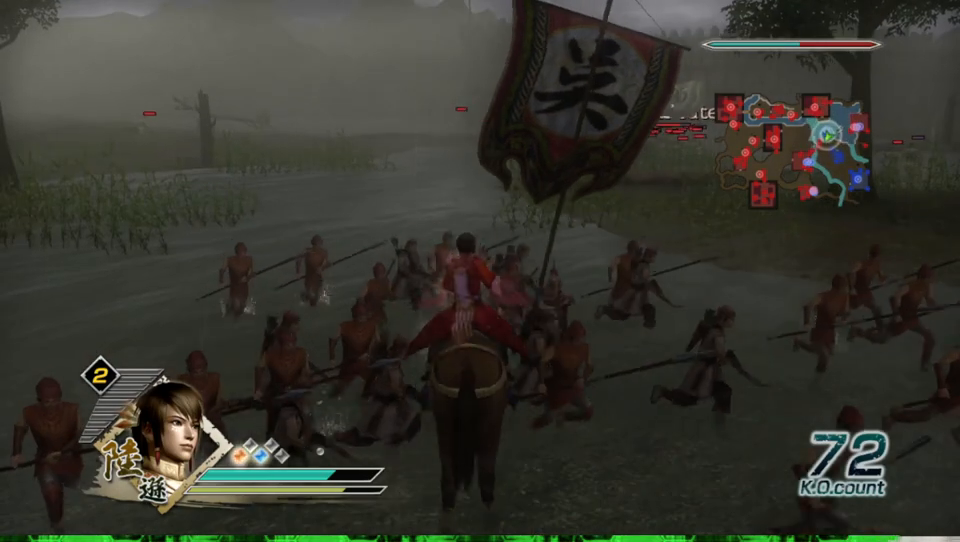
{"buttons": [], "left_stick": "up", "right_stick": "center", "events": []}
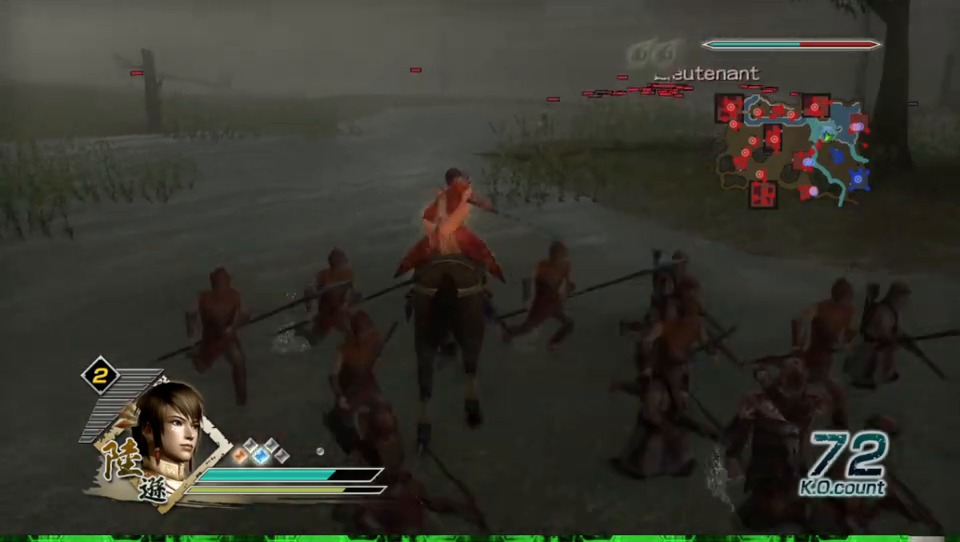
{"buttons": [], "left_stick": "up", "right_stick": "center", "events": []}
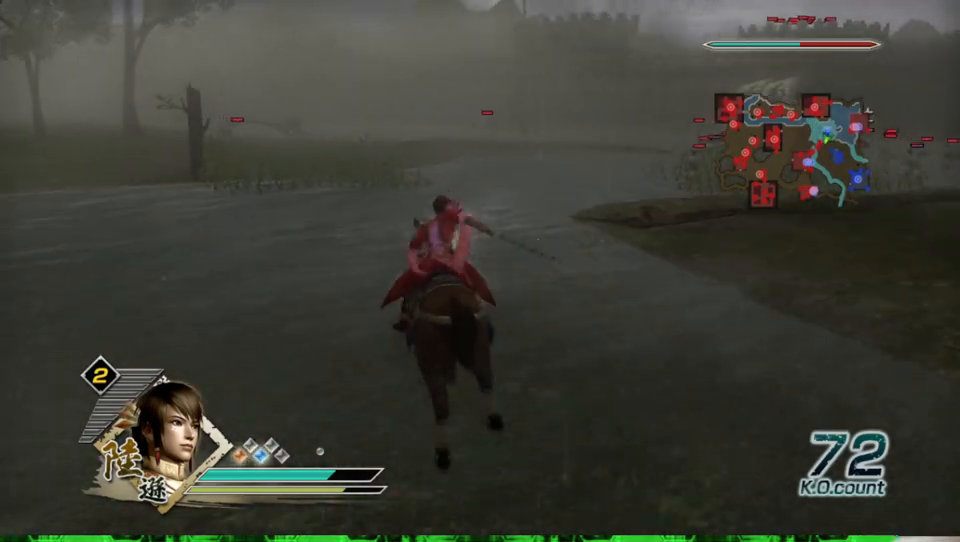
{"buttons": [], "left_stick": "up", "right_stick": "center", "events": []}
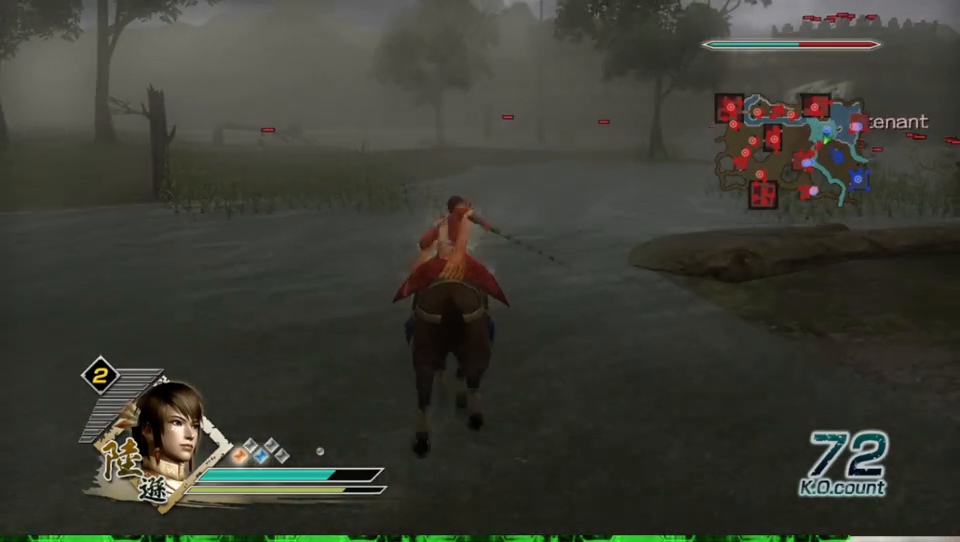
{"buttons": [], "left_stick": "up", "right_stick": "center", "events": []}
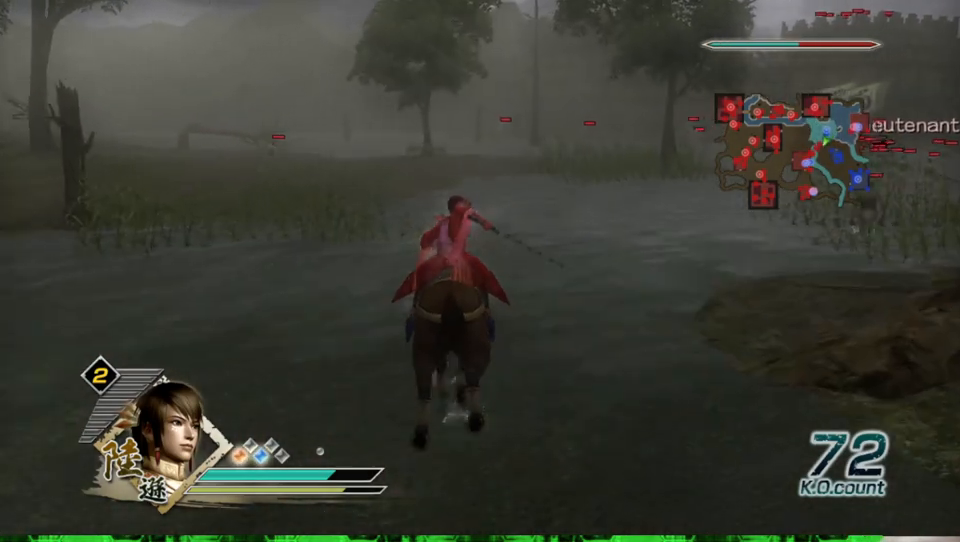
{"buttons": [], "left_stick": "up", "right_stick": "center", "events": []}
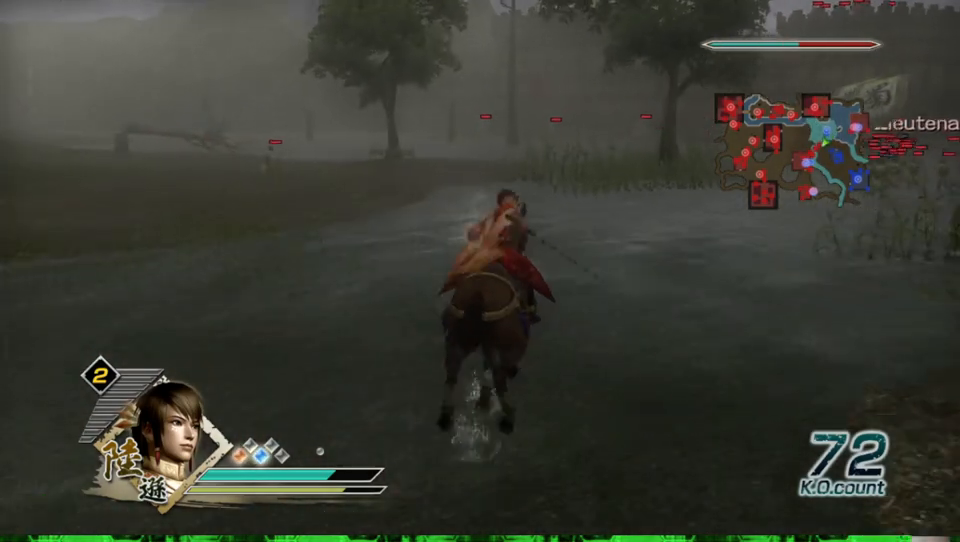
{"buttons": [], "left_stick": "up", "right_stick": "center", "events": []}
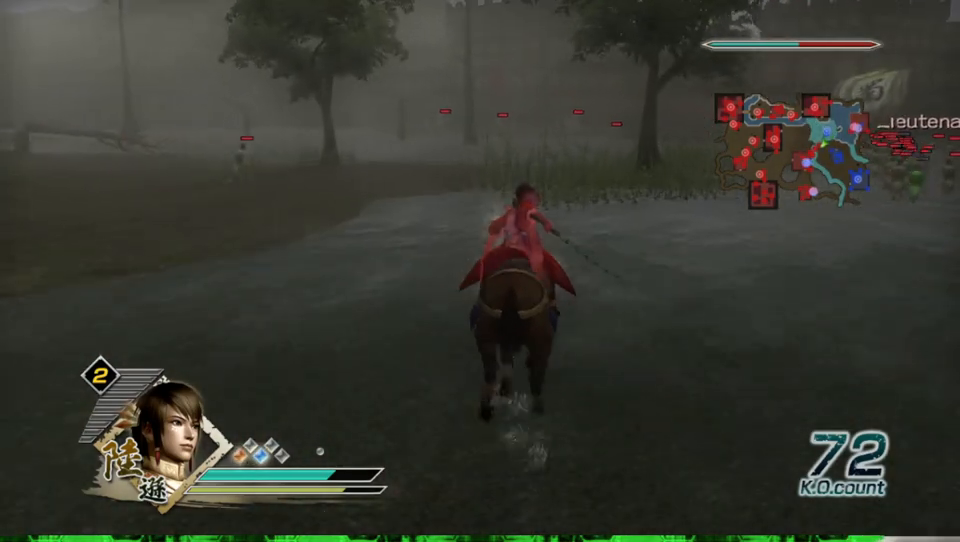
{"buttons": [], "left_stick": "up", "right_stick": "center", "events": []}
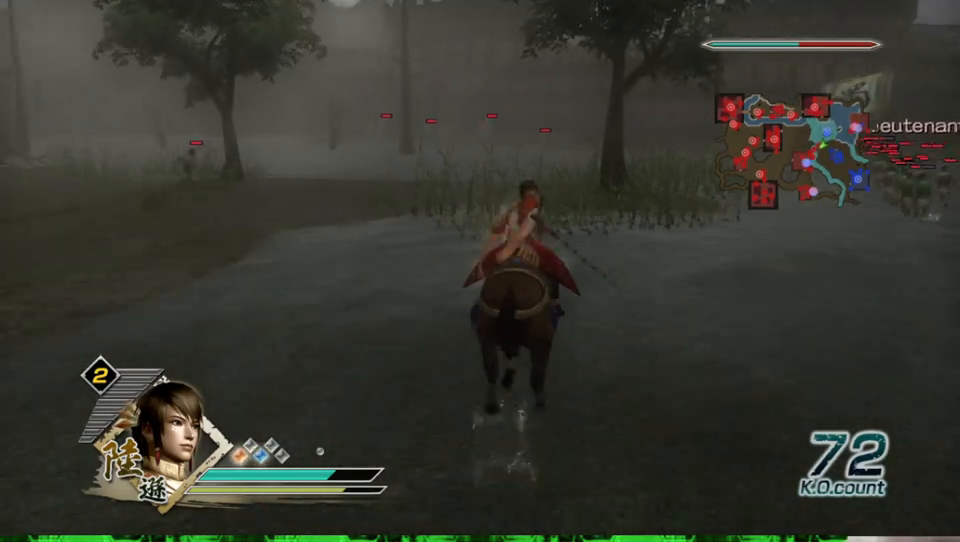
{"buttons": [], "left_stick": "up", "right_stick": "center", "events": []}
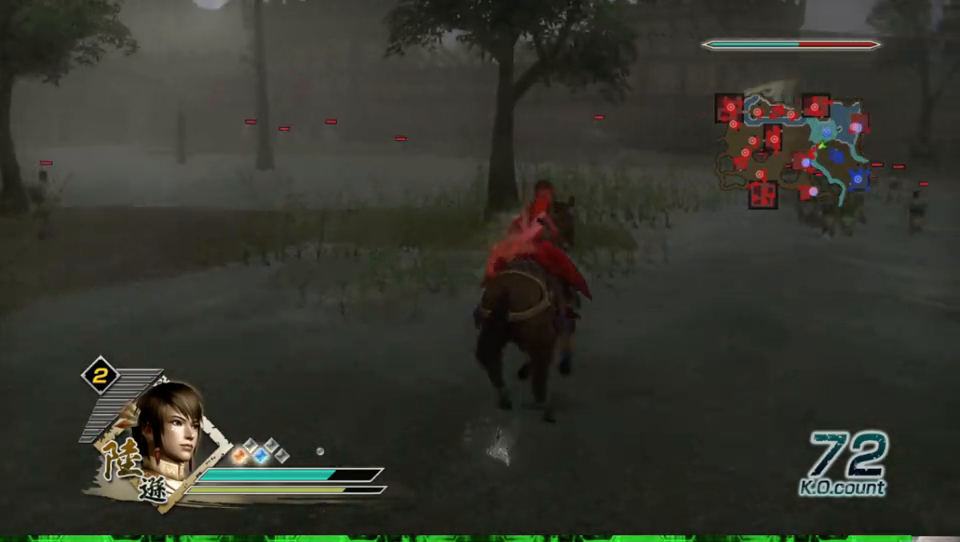
{"buttons": [], "left_stick": "up", "right_stick": "center", "events": []}
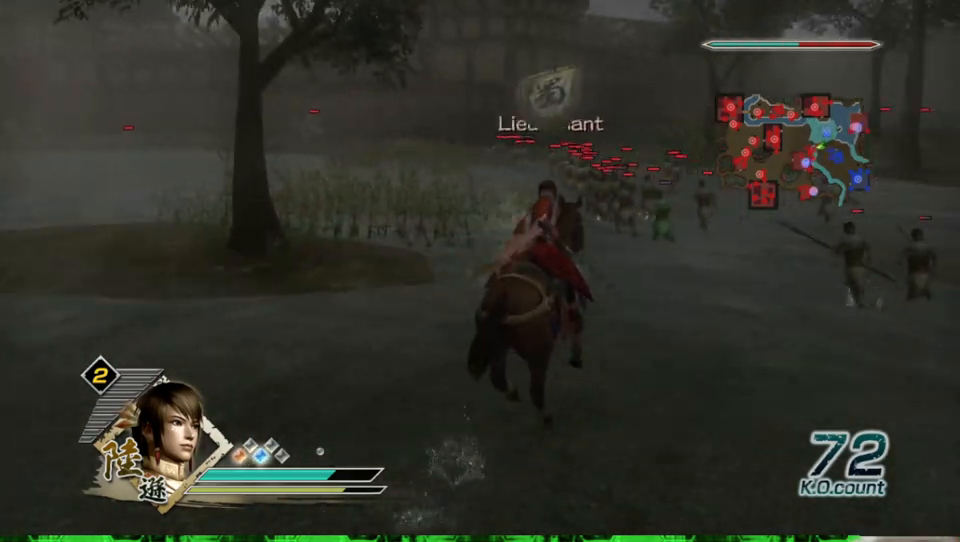
{"buttons": [], "left_stick": "up", "right_stick": "center", "events": []}